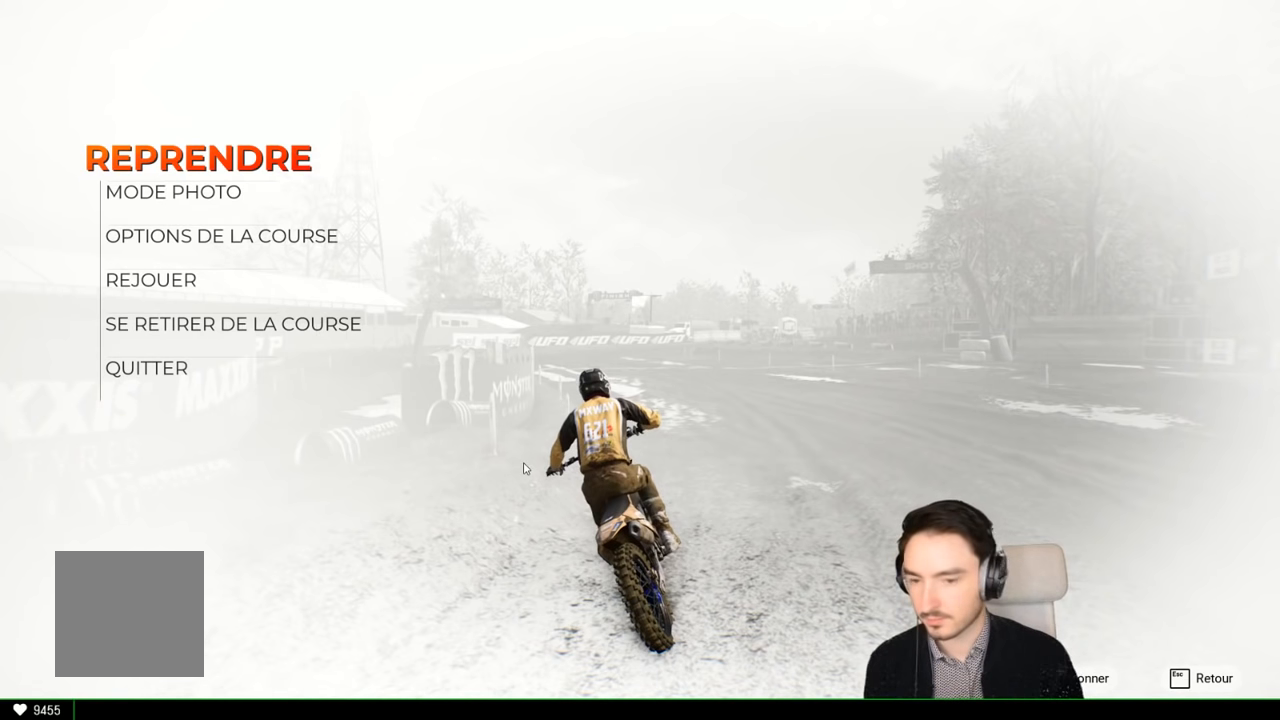
Gameplay with a controller (Xbox layout); each line is a JSON object with the inputs held at the frame after it. "events" lists button and stick changes between this image and that frame as [ms after this image, input, new state], when the widget could be followed in between. Not read: L3 R1 R3.
{"buttons": ["A"], "left_stick": "center", "right_stick": "center", "events": [[434, "A", "down"]]}
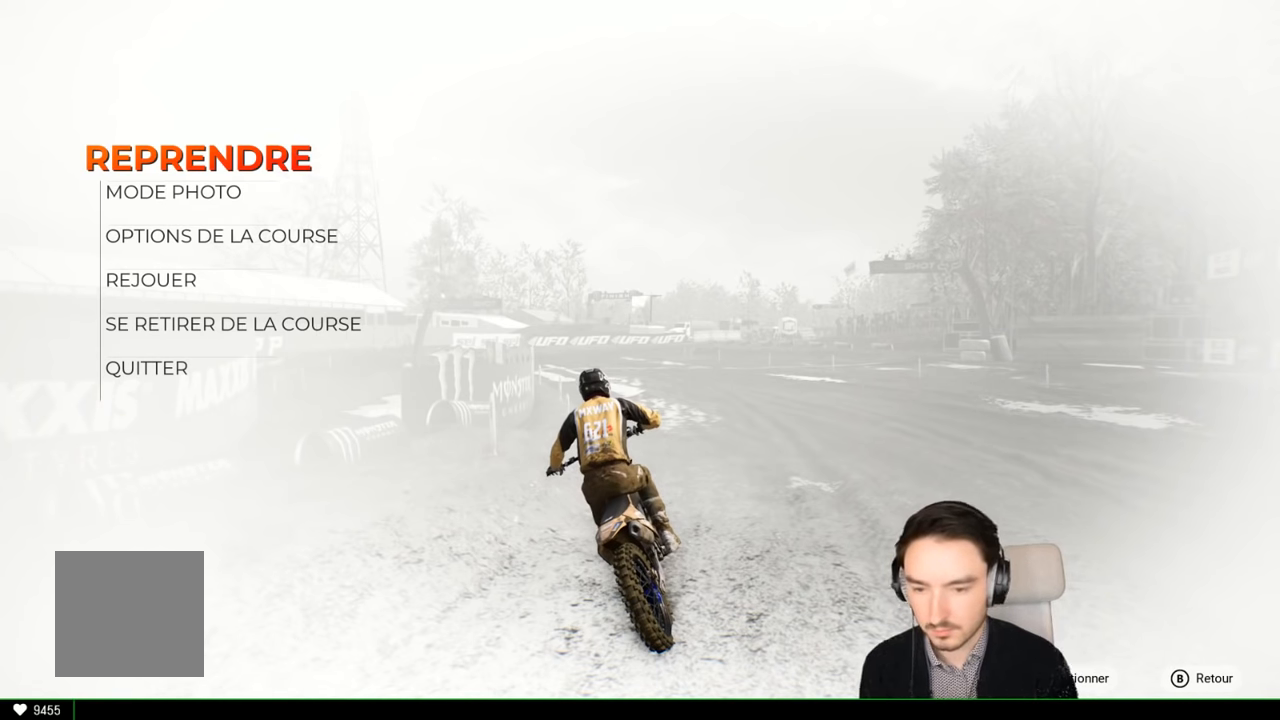
{"buttons": ["R2"], "left_stick": "left", "right_stick": "center", "events": [[67, "A", "up"], [67, "R2", "down"], [300, "left_stick", "left"]]}
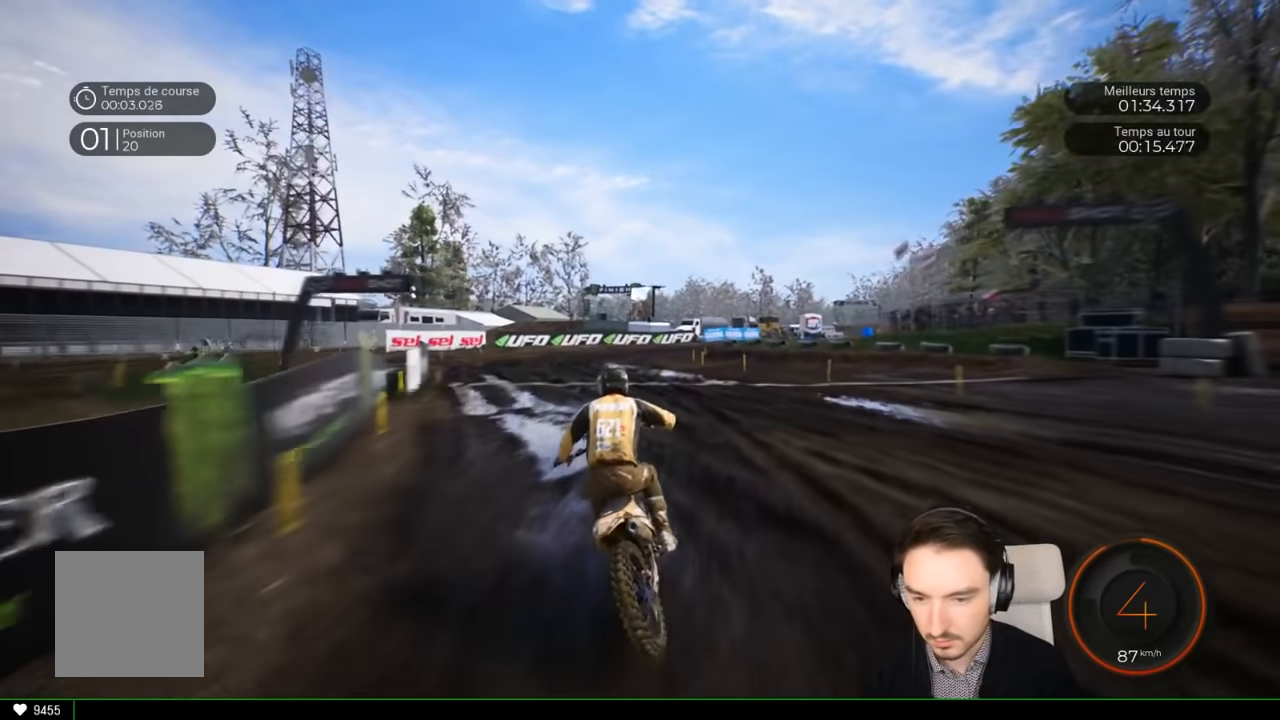
{"buttons": [], "left_stick": "right", "right_stick": "center", "events": [[34, "left_stick", "center"], [300, "left_stick", "right"], [500, "R2", "up"]]}
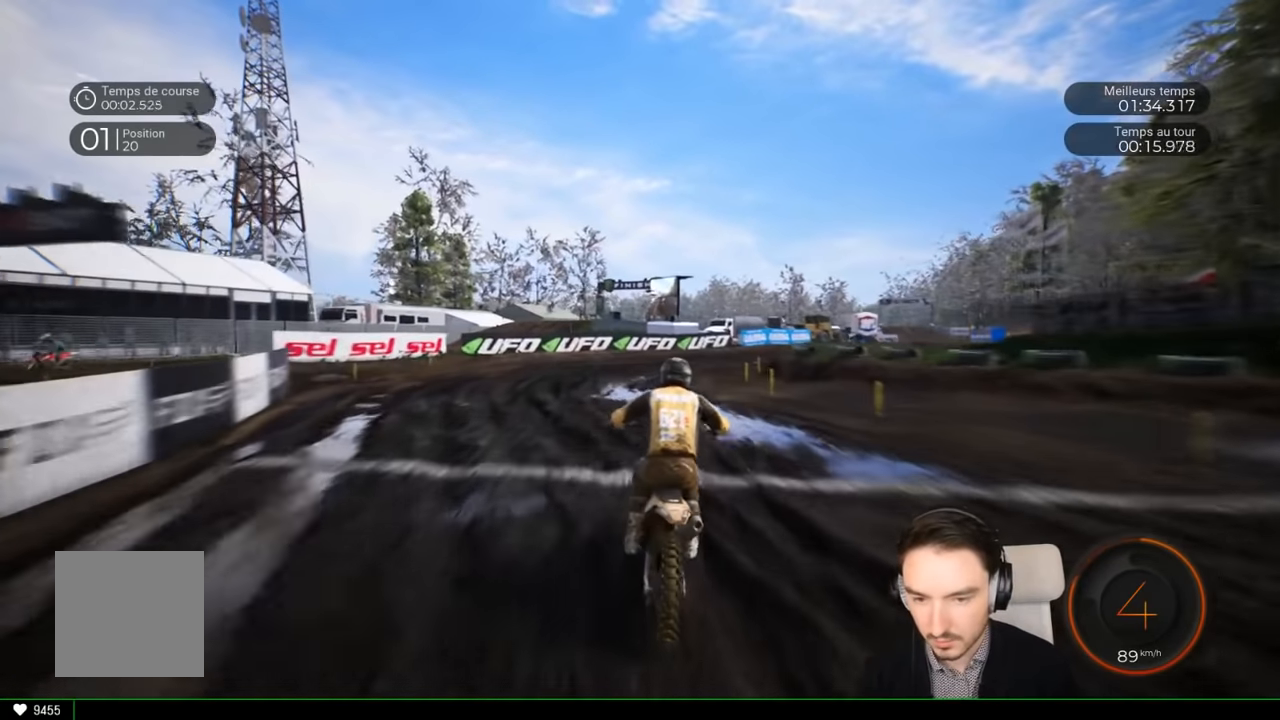
{"buttons": [], "left_stick": "right", "right_stick": "center", "events": []}
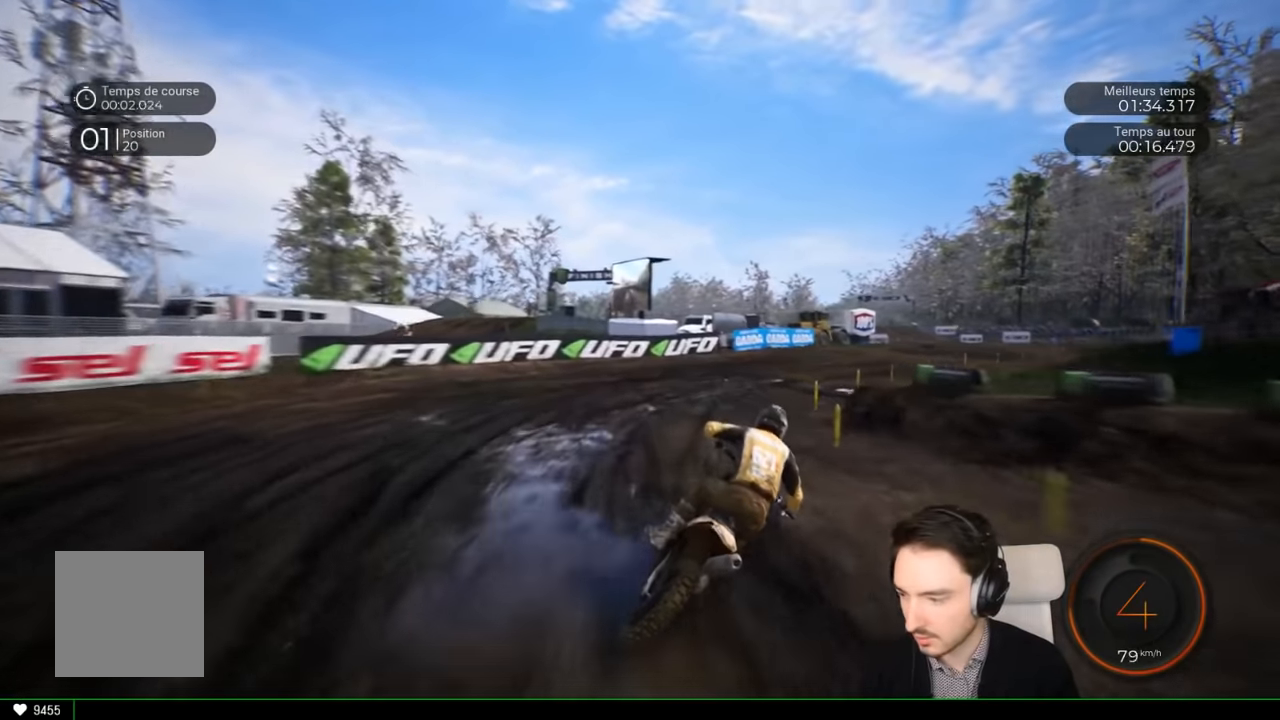
{"buttons": ["R2"], "left_stick": "right", "right_stick": "center", "events": [[167, "R2", "down"]]}
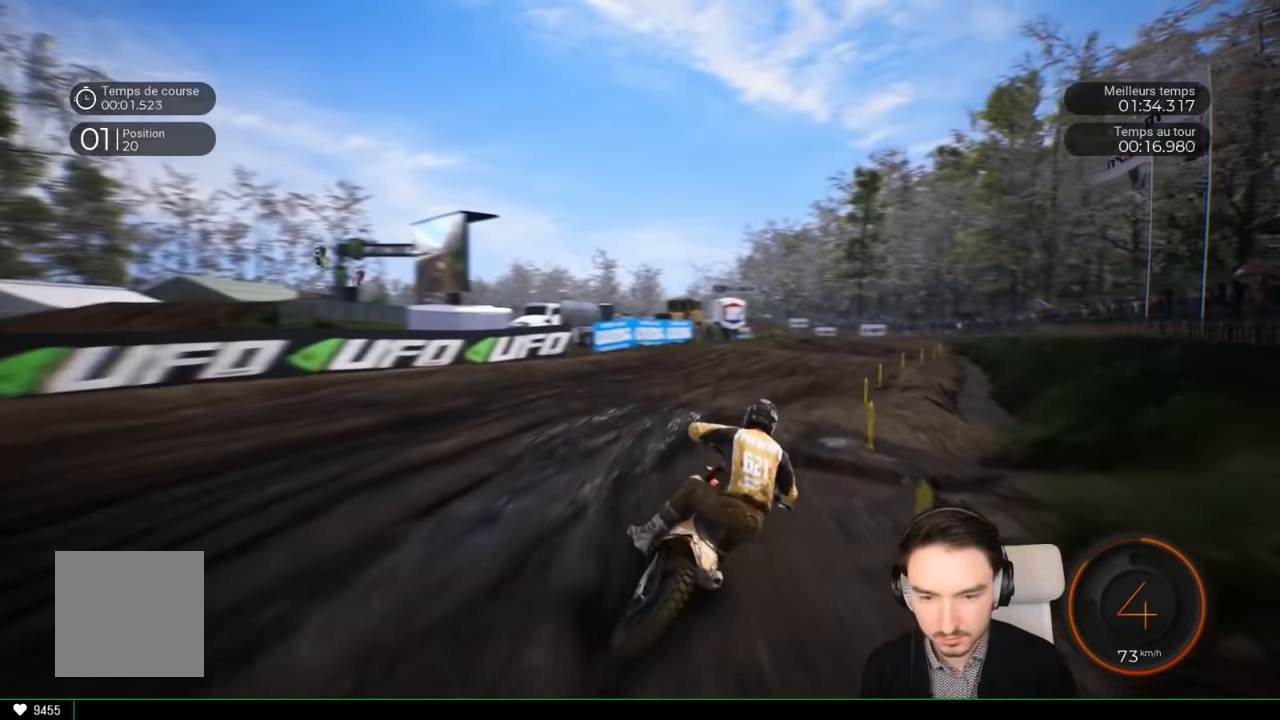
{"buttons": ["R2"], "left_stick": "right", "right_stick": "center", "events": []}
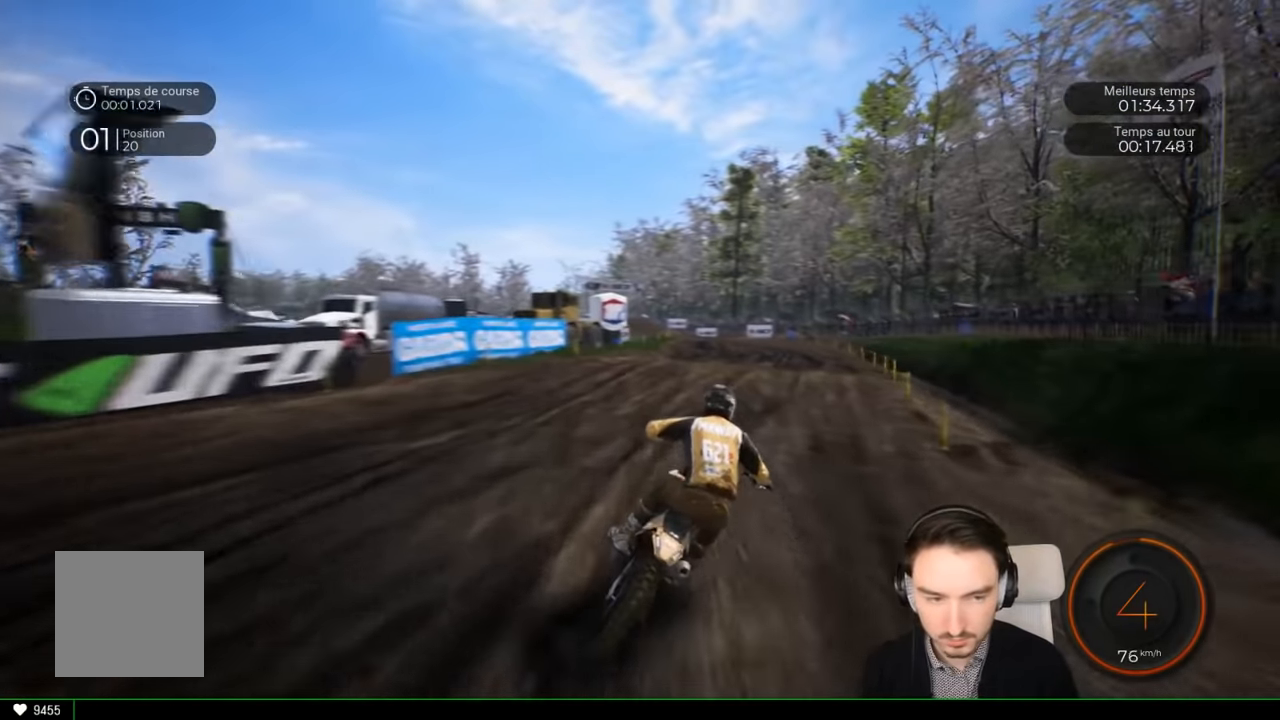
{"buttons": ["R2"], "left_stick": "left", "right_stick": "center", "events": [[200, "left_stick", "center"], [467, "left_stick", "left"]]}
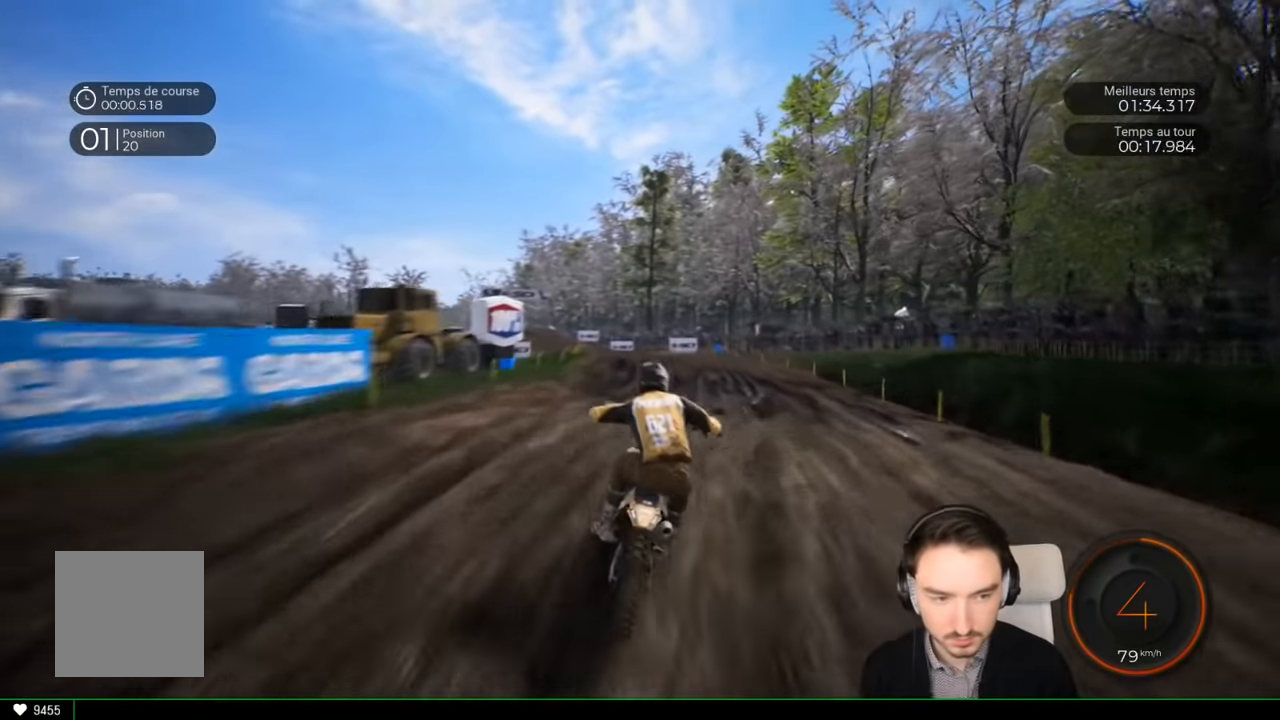
{"buttons": ["R2"], "left_stick": "center", "right_stick": "center", "events": [[267, "left_stick", "center"]]}
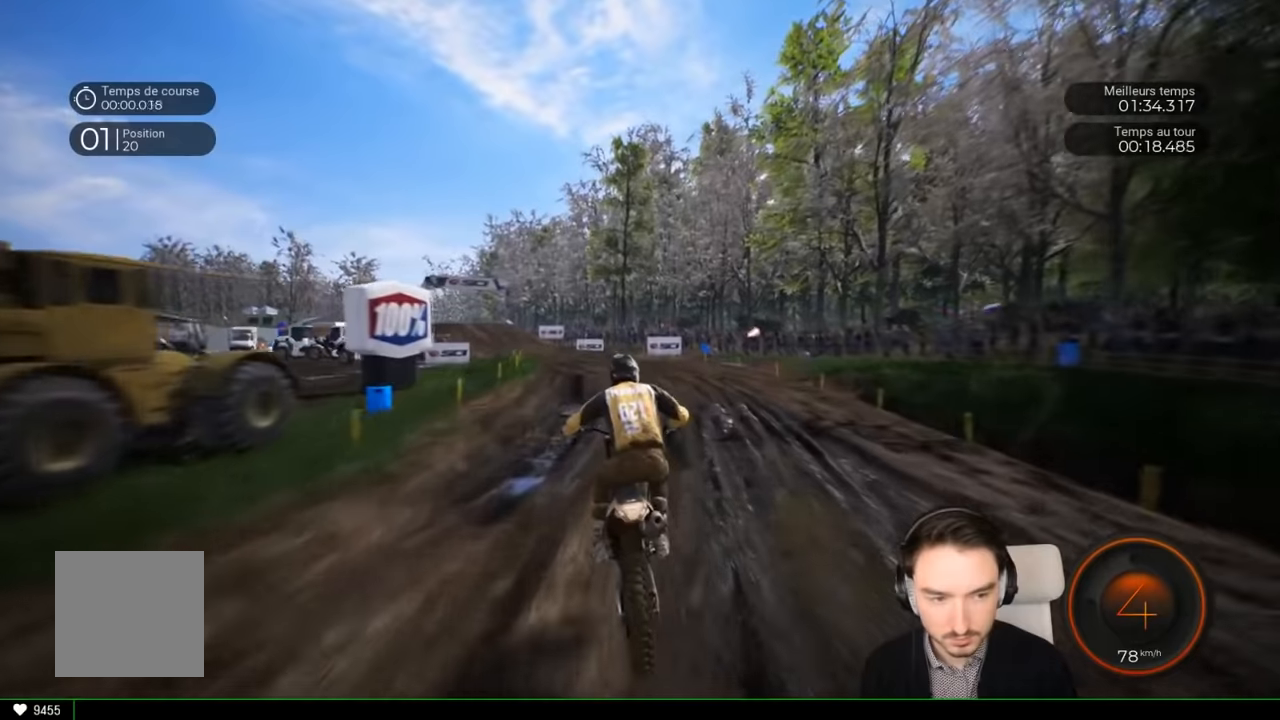
{"buttons": ["R2"], "left_stick": "left", "right_stick": "up", "events": [[17, "left_stick", "left"], [334, "right_stick", "up"]]}
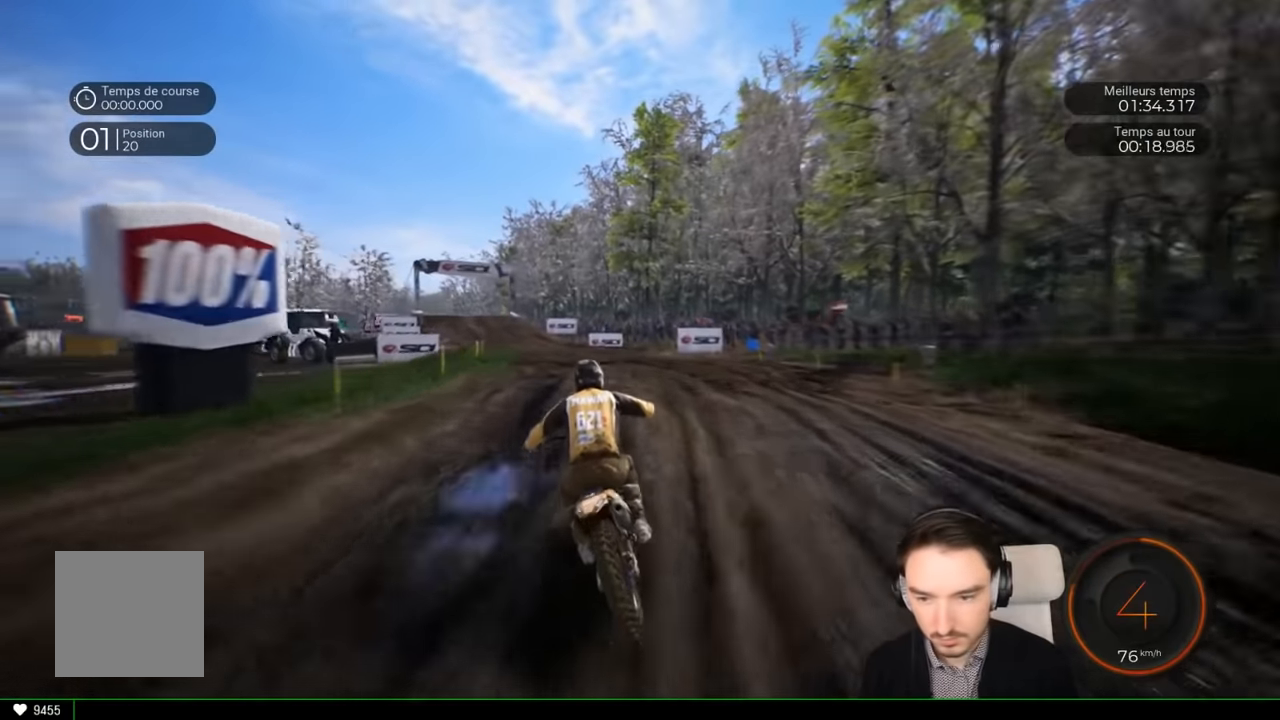
{"buttons": ["R2"], "left_stick": "left", "right_stick": "center", "events": [[134, "right_stick", "center"]]}
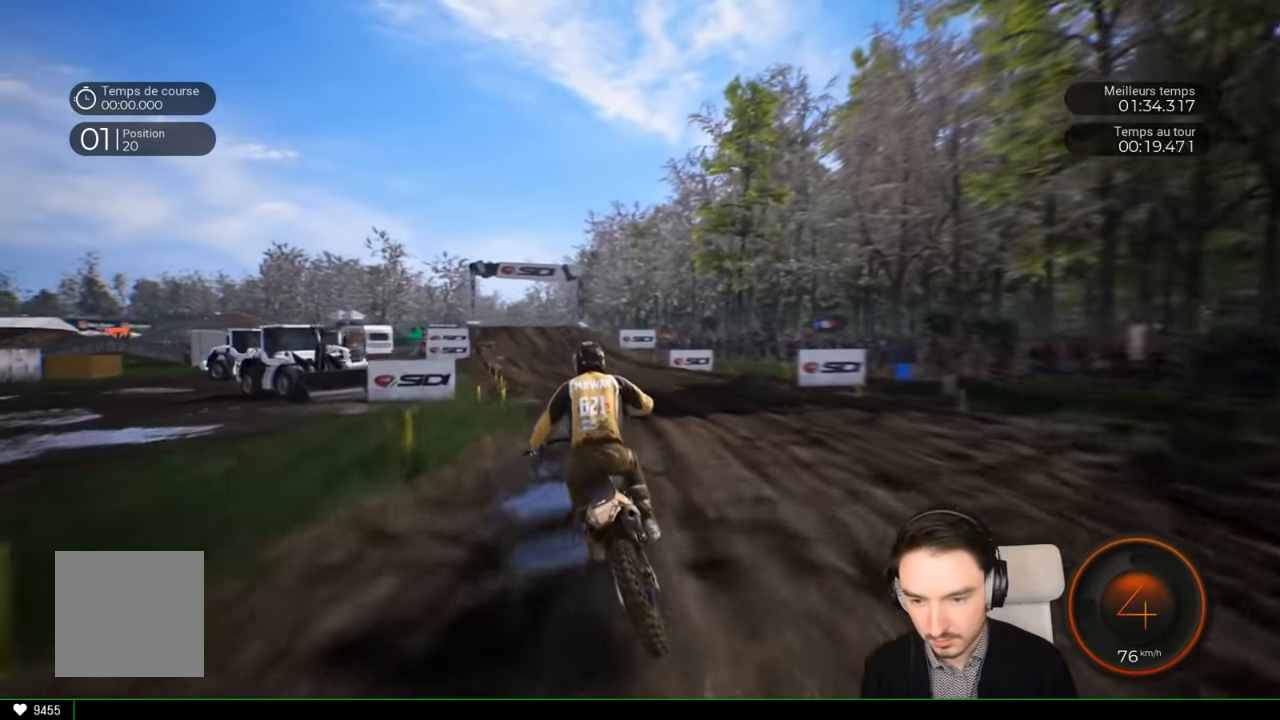
{"buttons": ["R2"], "left_stick": "left", "right_stick": "down", "events": [[284, "right_stick", "down"]]}
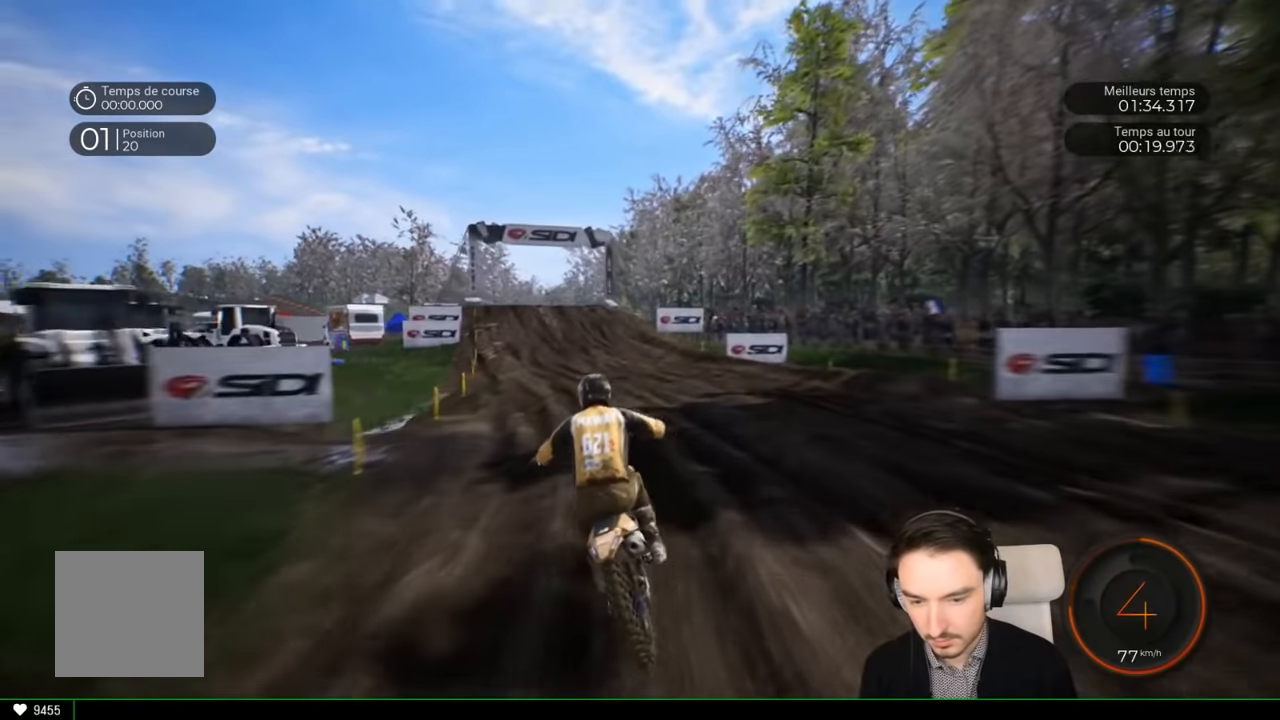
{"buttons": ["R2"], "left_stick": "left", "right_stick": "center", "events": [[267, "right_stick", "center"]]}
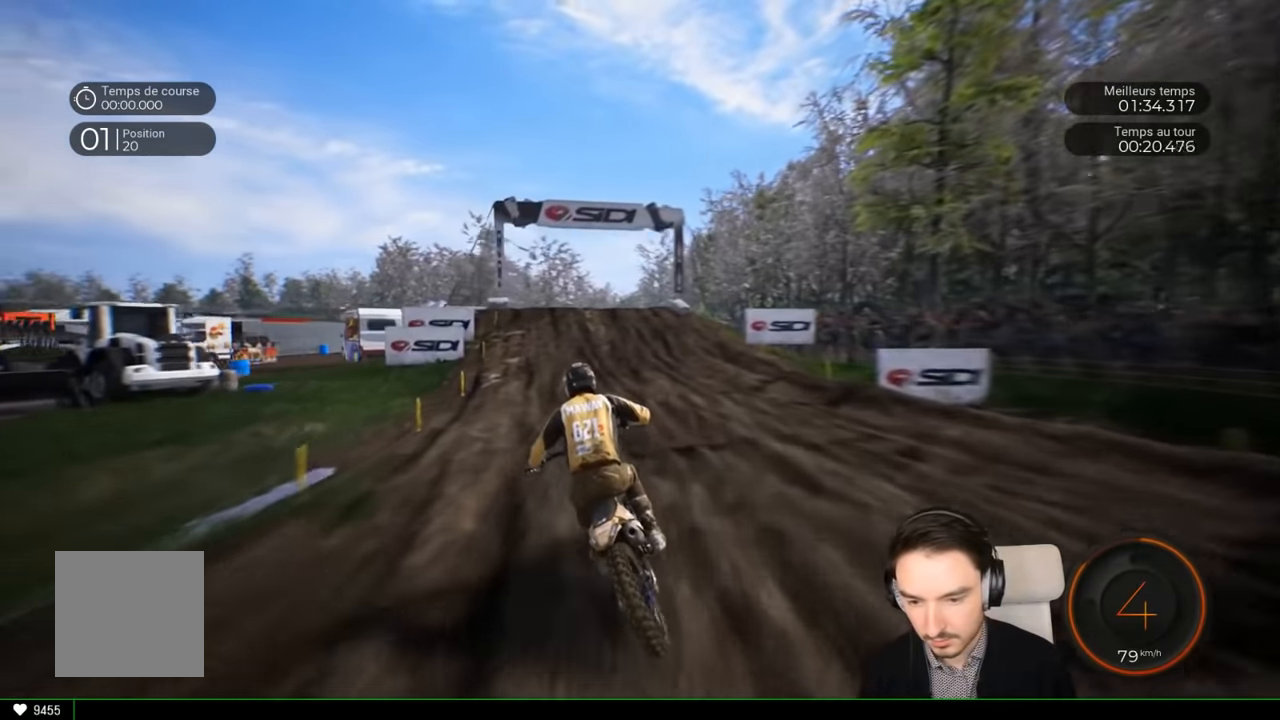
{"buttons": ["R2"], "left_stick": "left", "right_stick": "center", "events": []}
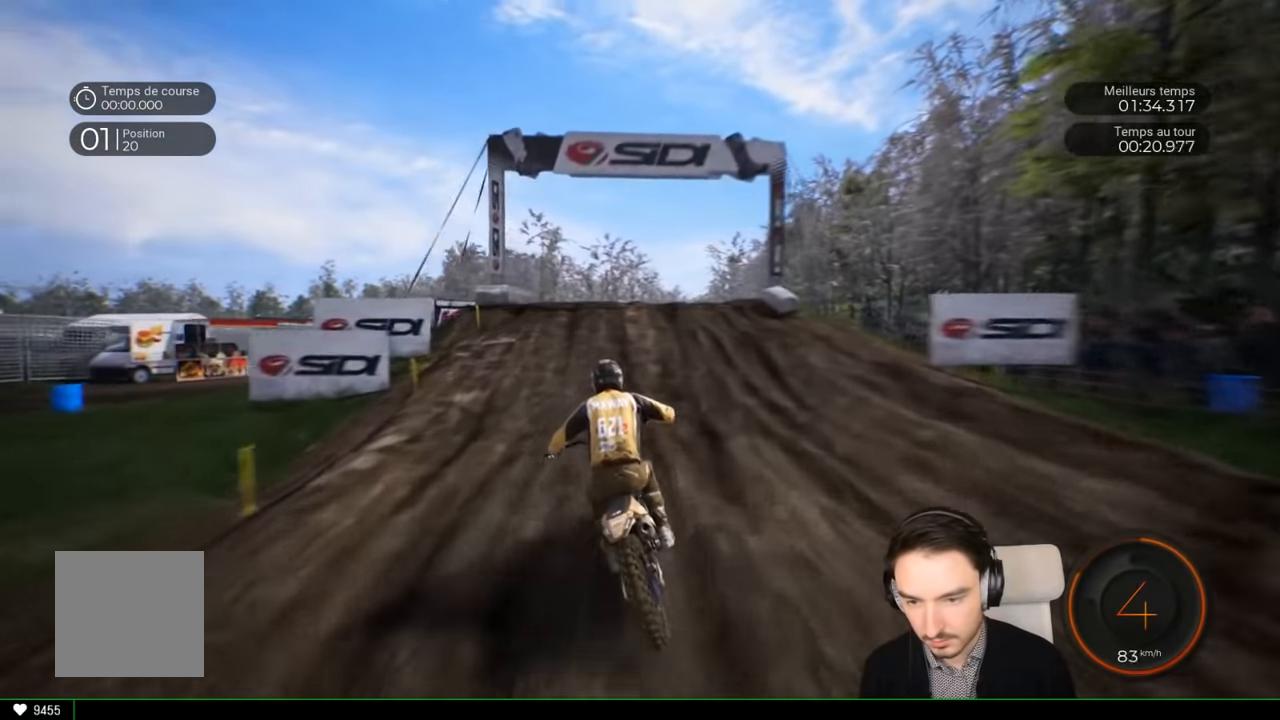
{"buttons": ["R2"], "left_stick": "center", "right_stick": "center", "events": [[150, "left_stick", "center"]]}
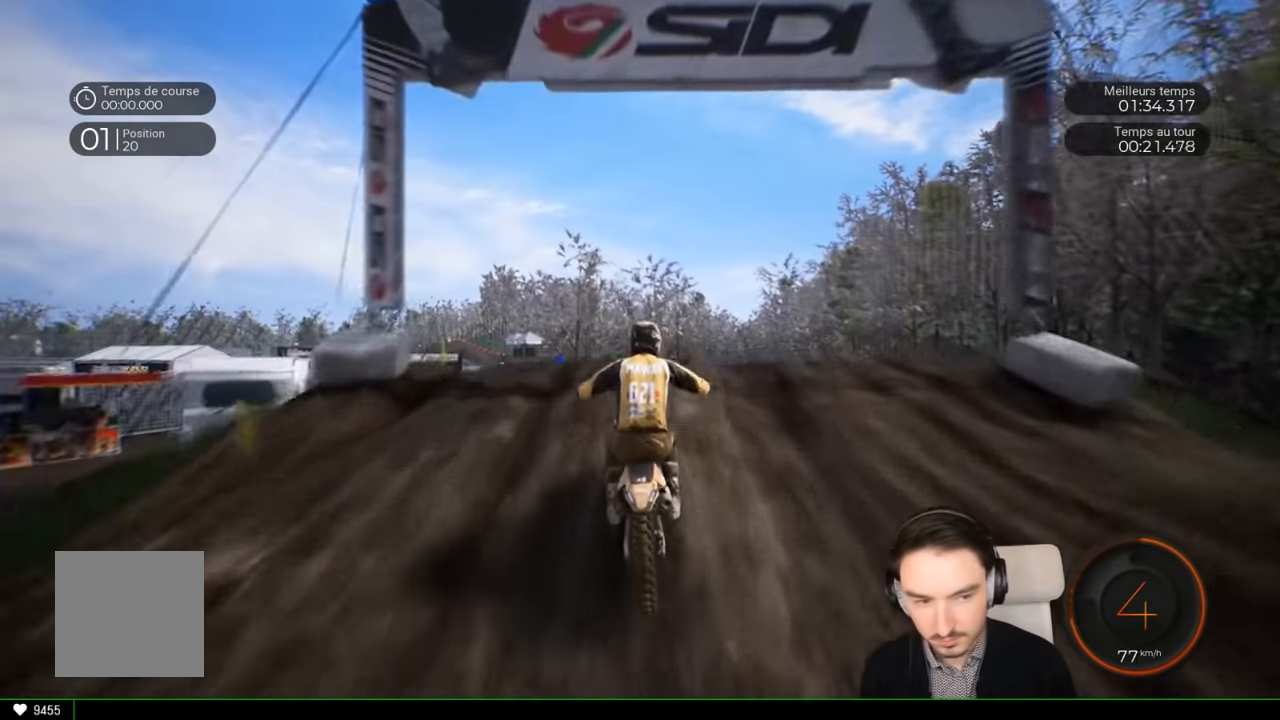
{"buttons": [], "left_stick": "center", "right_stick": "up", "events": [[334, "right_stick", "up"], [400, "R2", "up"]]}
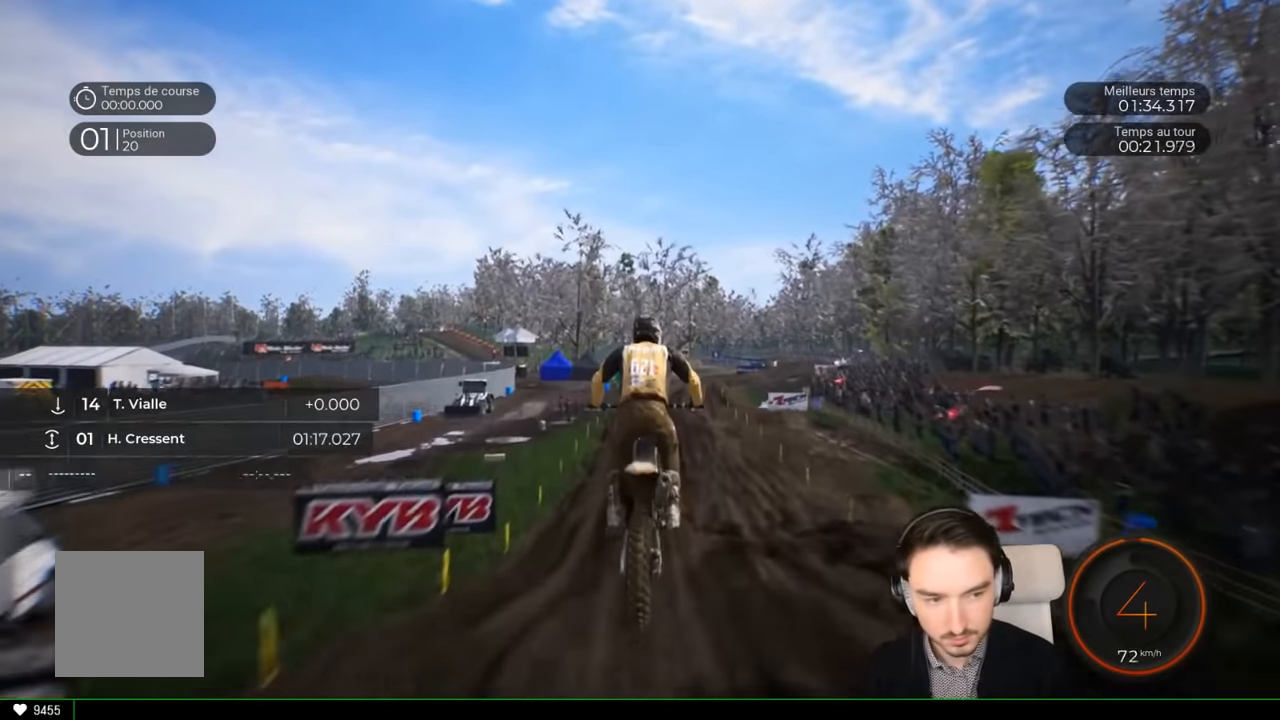
{"buttons": [], "left_stick": "center", "right_stick": "center", "events": [[200, "right_stick", "center"]]}
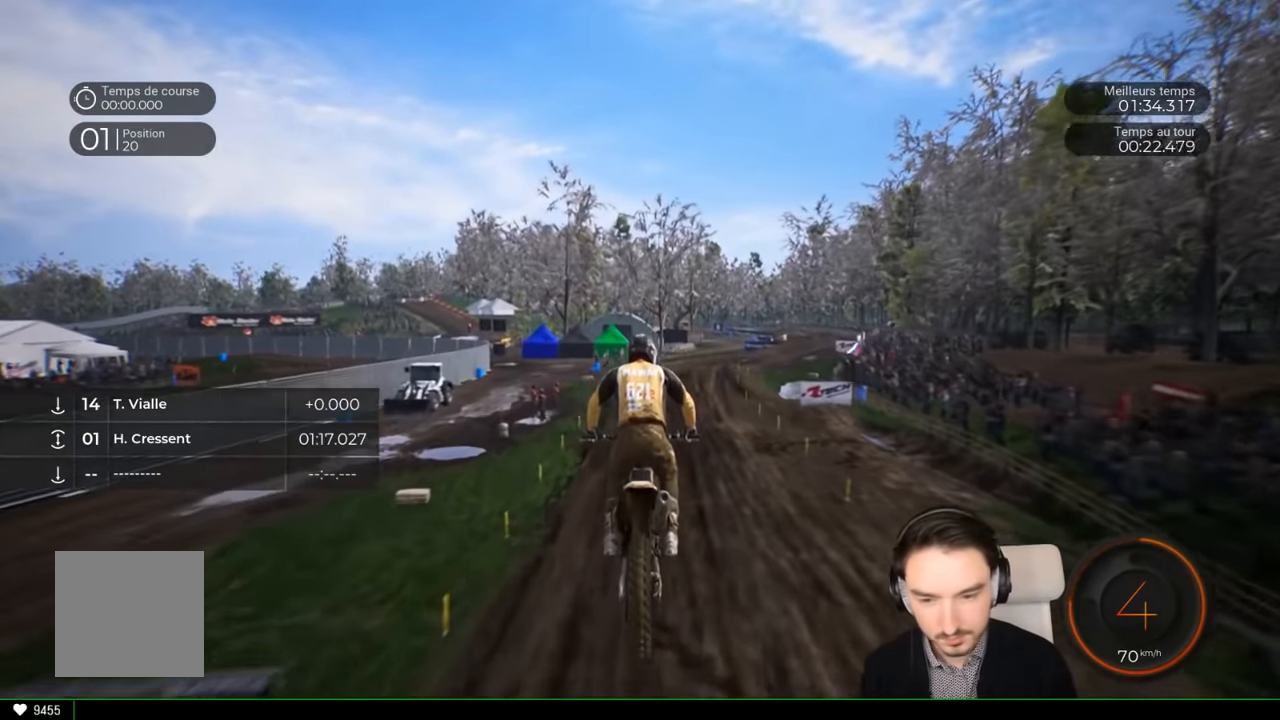
{"buttons": ["R2"], "left_stick": "center", "right_stick": "center", "events": [[167, "R2", "down"]]}
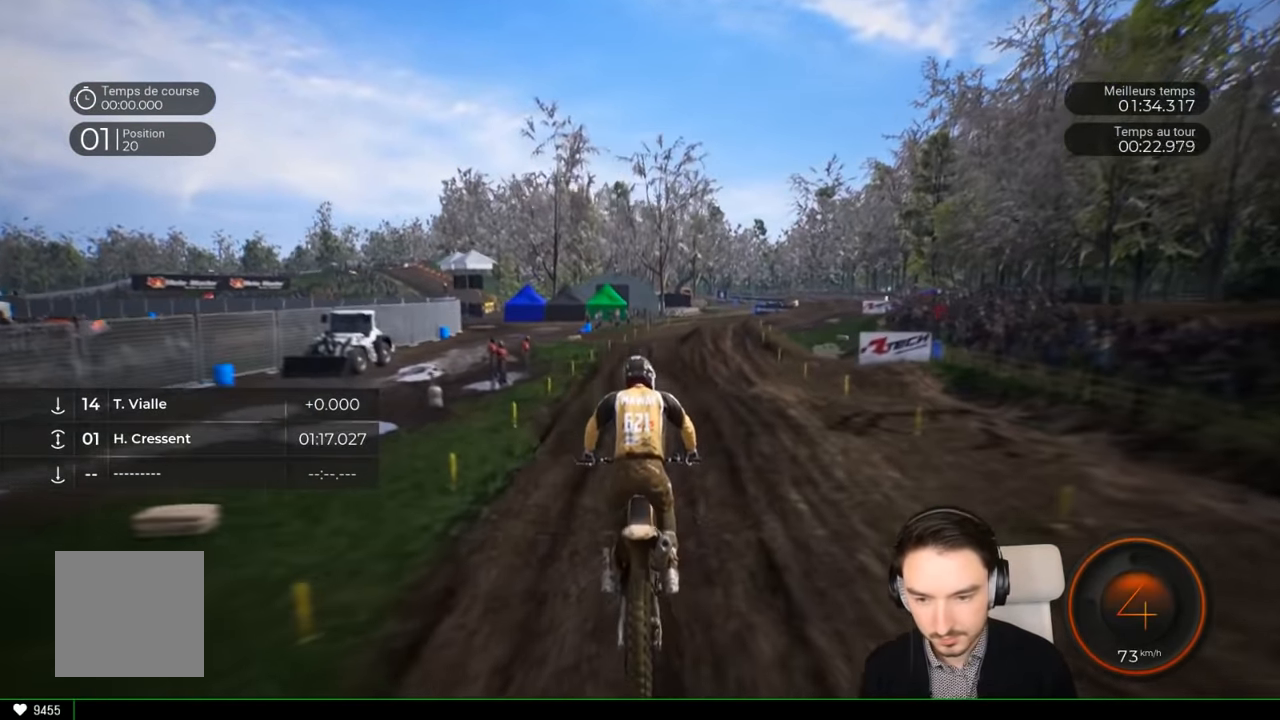
{"buttons": ["R2"], "left_stick": "center", "right_stick": "center", "events": [[300, "right_stick", "down"], [400, "right_stick", "center"]]}
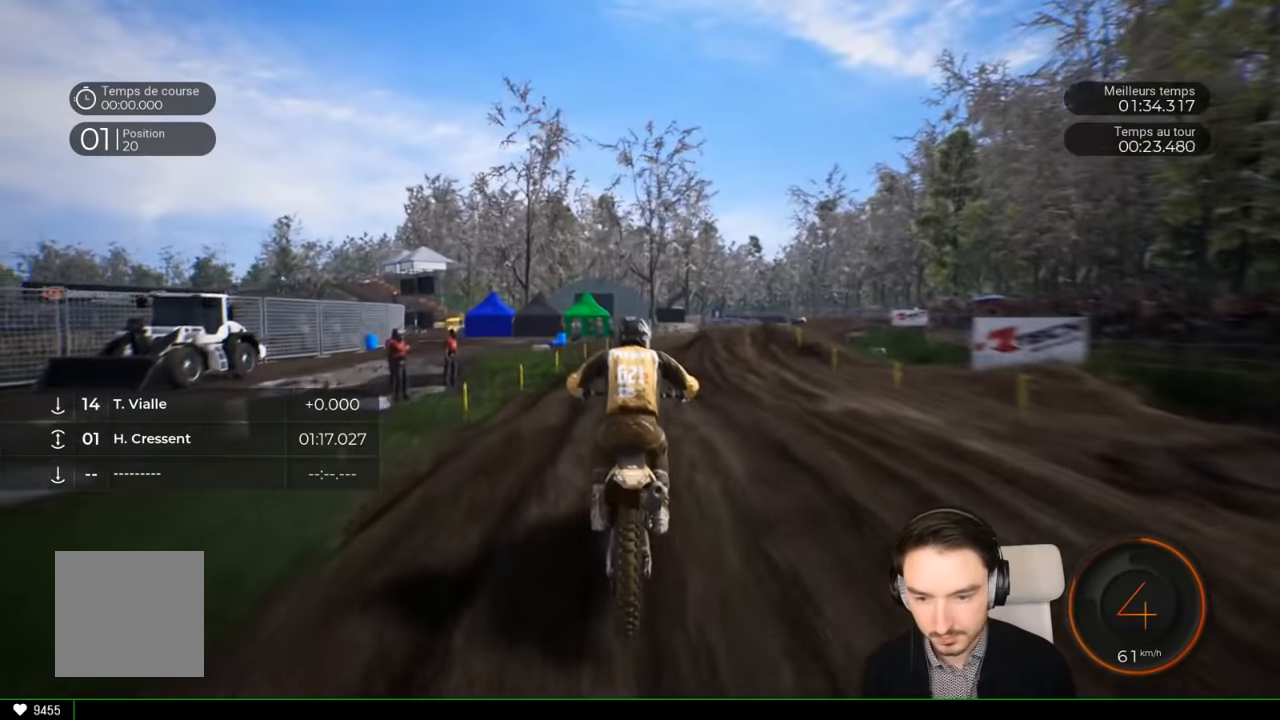
{"buttons": ["R2"], "left_stick": "right", "right_stick": "center", "events": [[467, "left_stick", "right"]]}
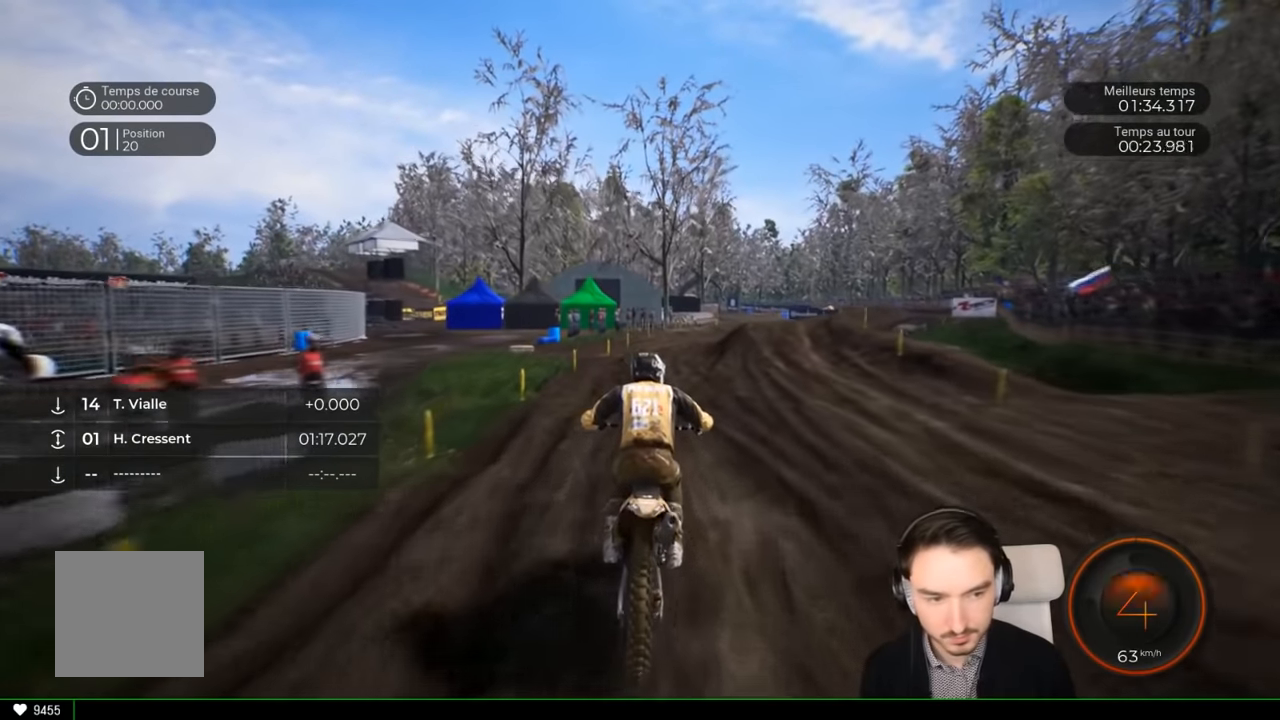
{"buttons": ["R2"], "left_stick": "right", "right_stick": "center", "events": [[100, "left_stick", "center"], [200, "left_stick", "right"]]}
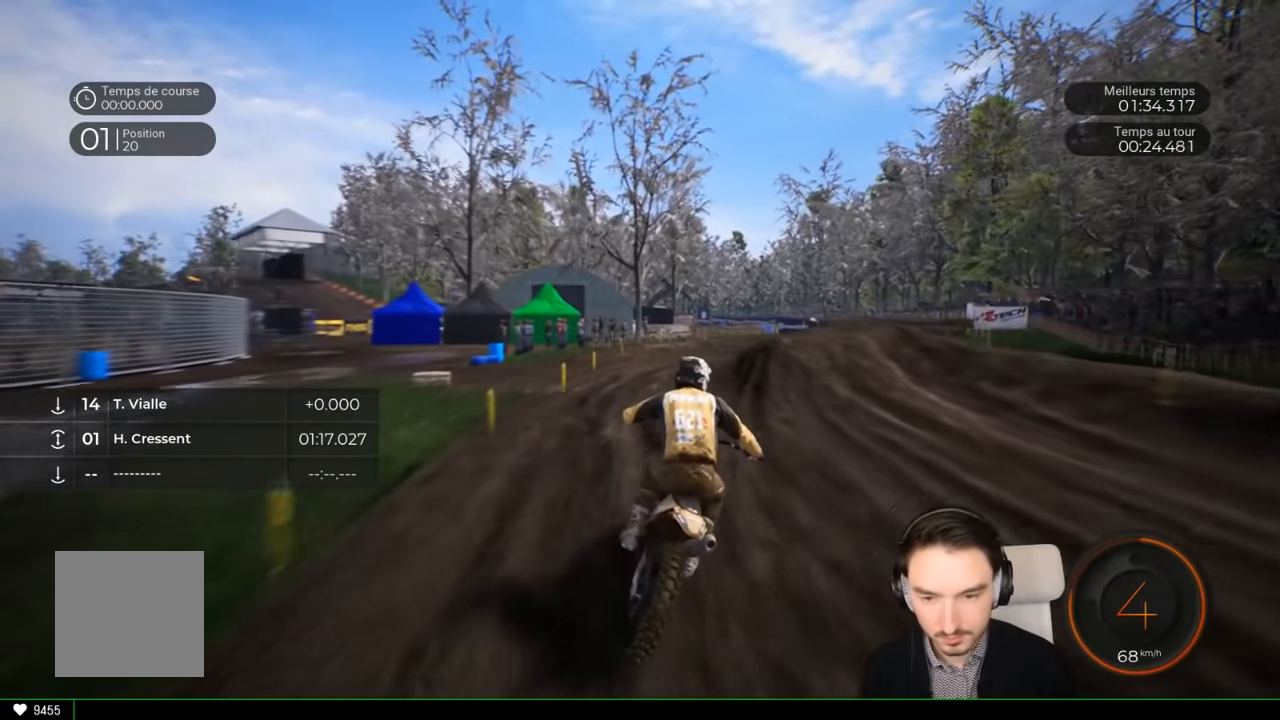
{"buttons": ["R2"], "left_stick": "right", "right_stick": "center", "events": []}
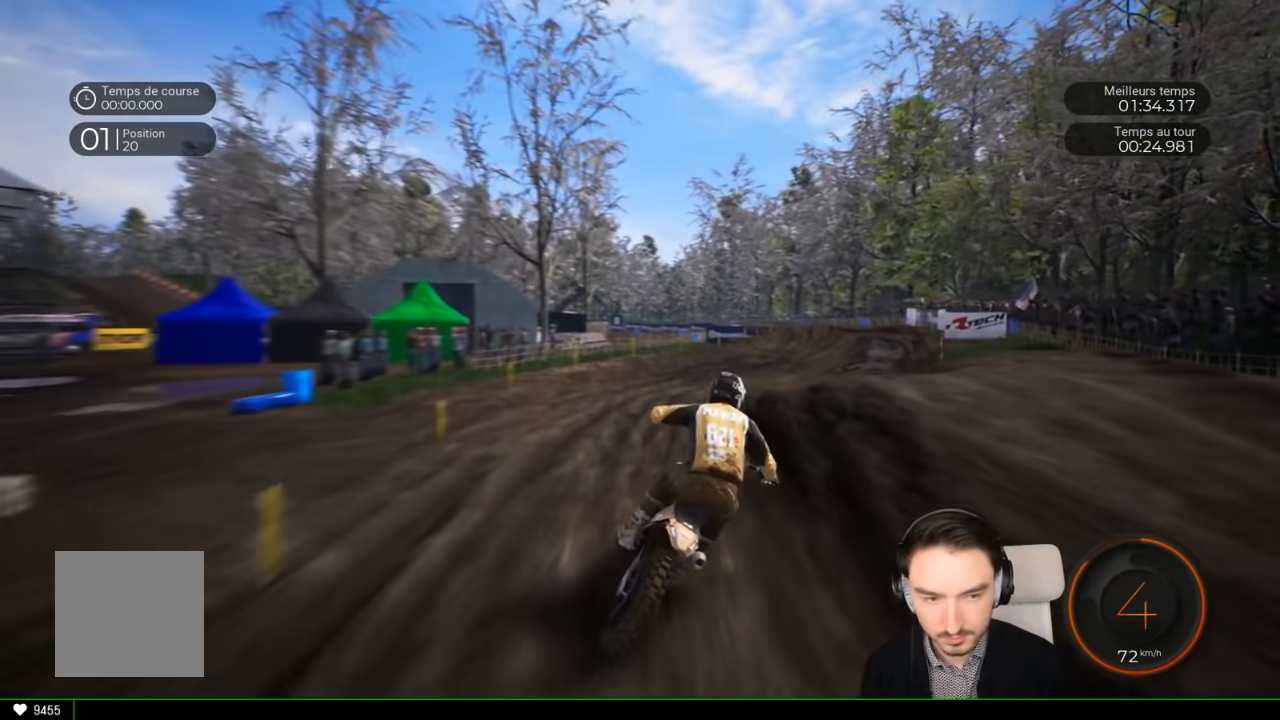
{"buttons": ["R2"], "left_stick": "right", "right_stick": "center", "events": []}
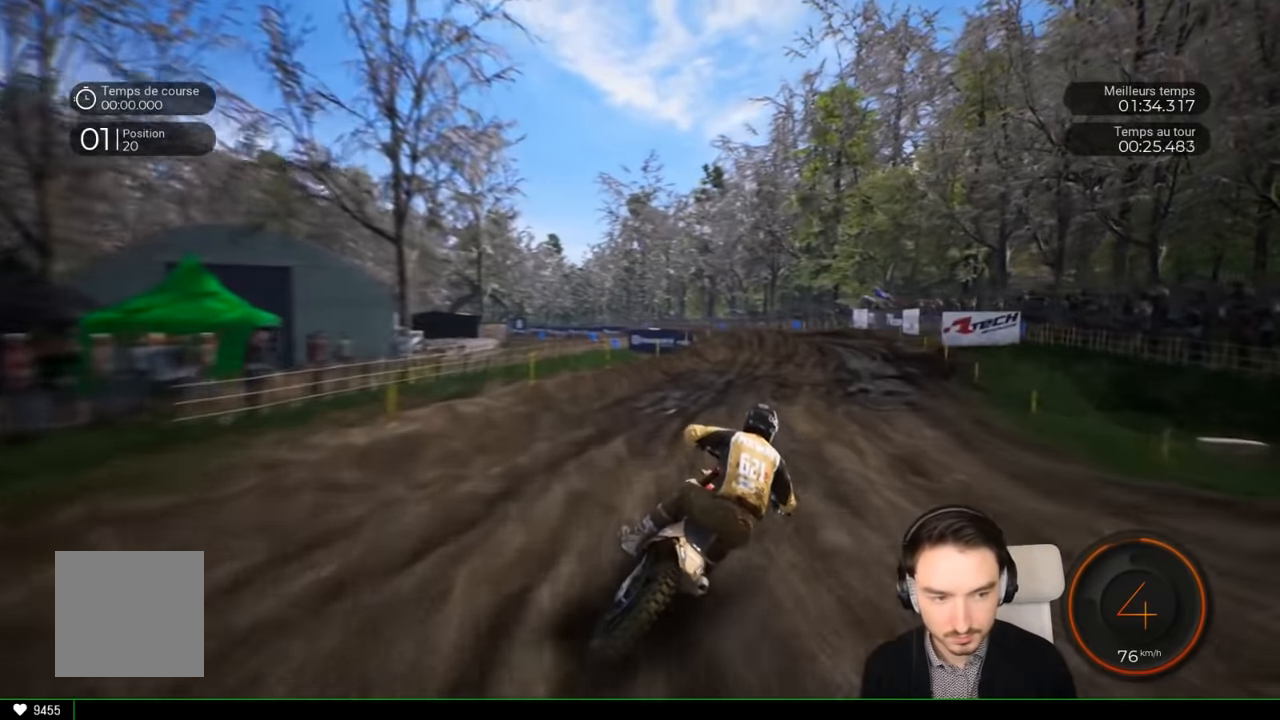
{"buttons": ["R2"], "left_stick": "center", "right_stick": "center", "events": [[334, "left_stick", "center"]]}
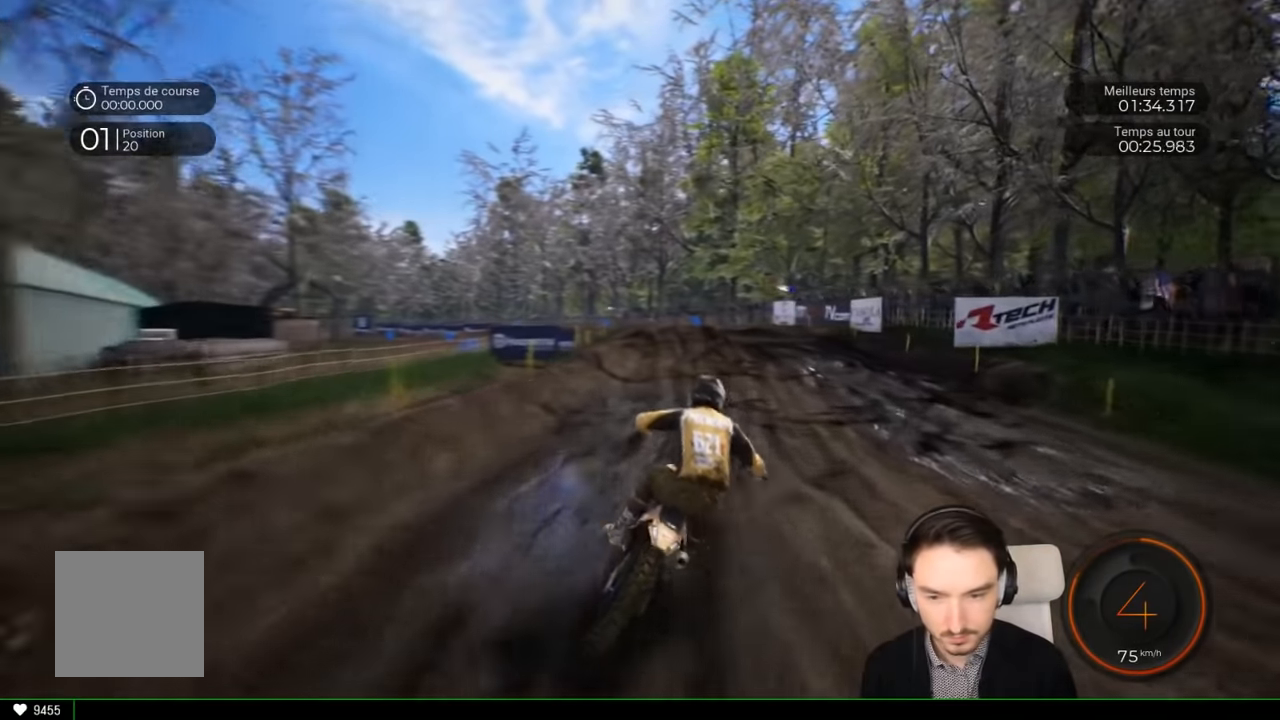
{"buttons": ["R2"], "left_stick": "left", "right_stick": "center", "events": [[234, "left_stick", "left"]]}
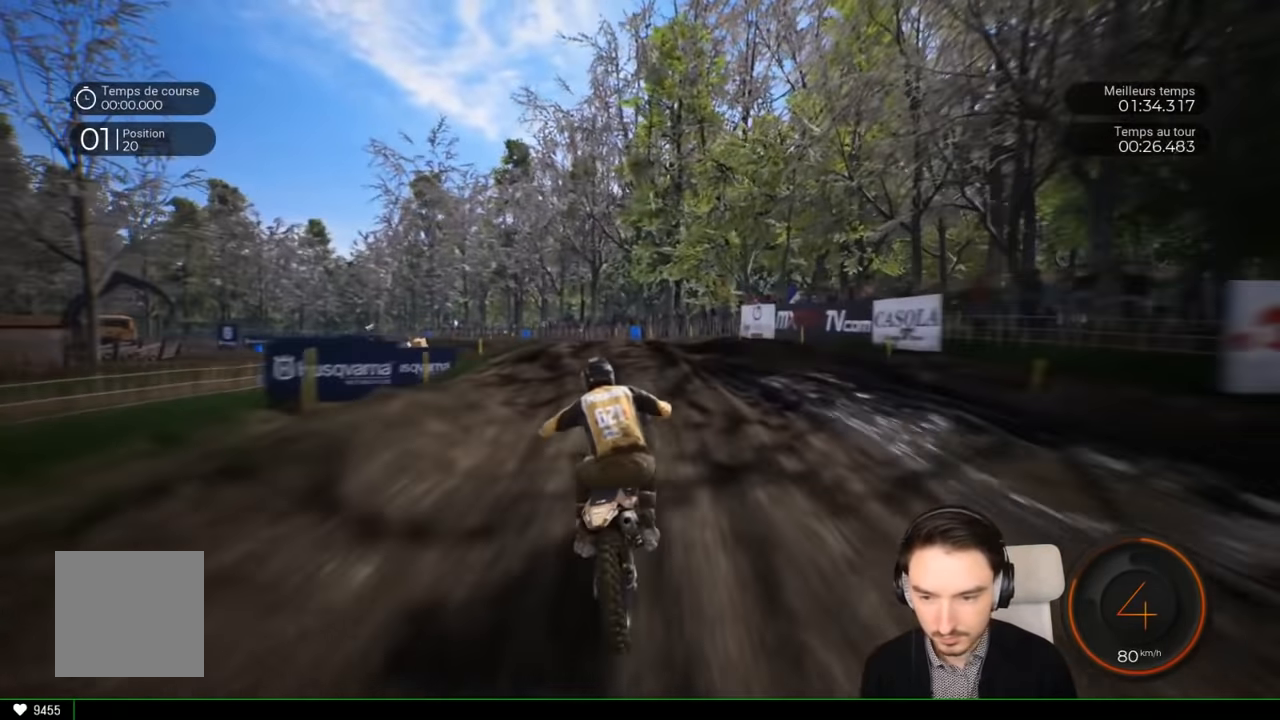
{"buttons": ["R2"], "left_stick": "left", "right_stick": "center", "events": []}
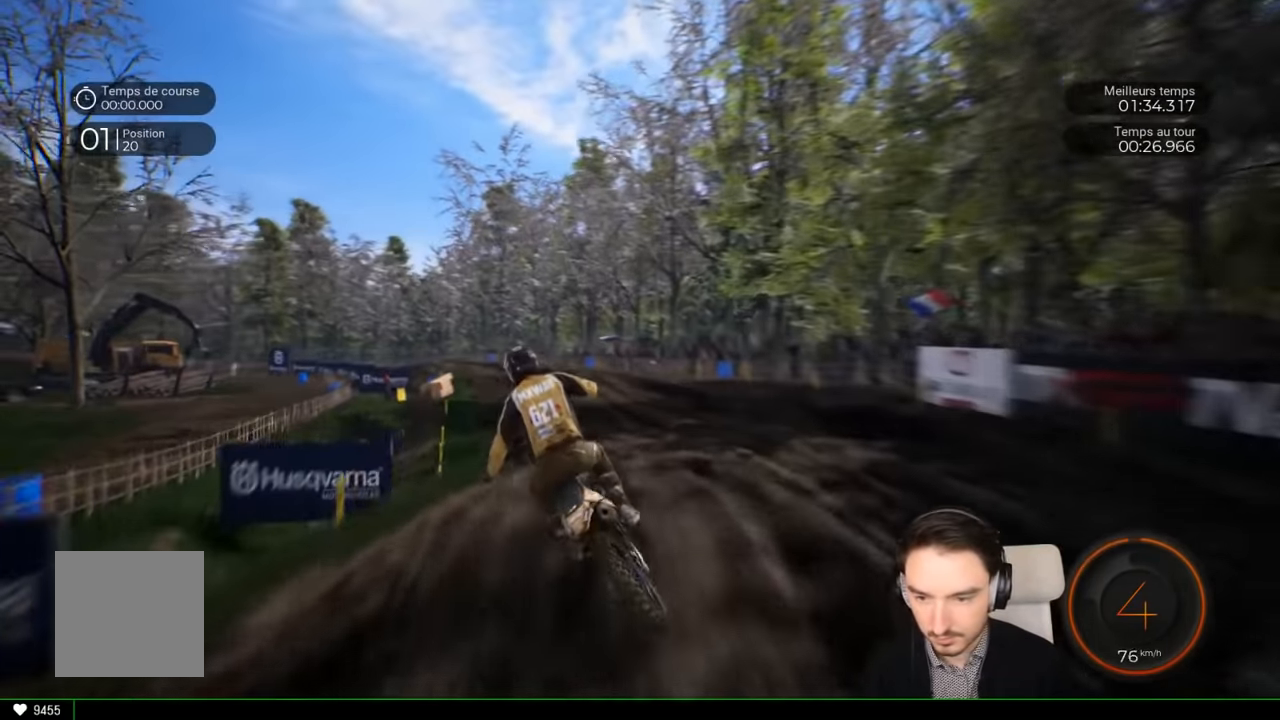
{"buttons": [], "left_stick": "center", "right_stick": "center", "events": [[67, "left_stick", "center"], [150, "R2", "up"], [284, "right_stick", "up"], [417, "right_stick", "center"]]}
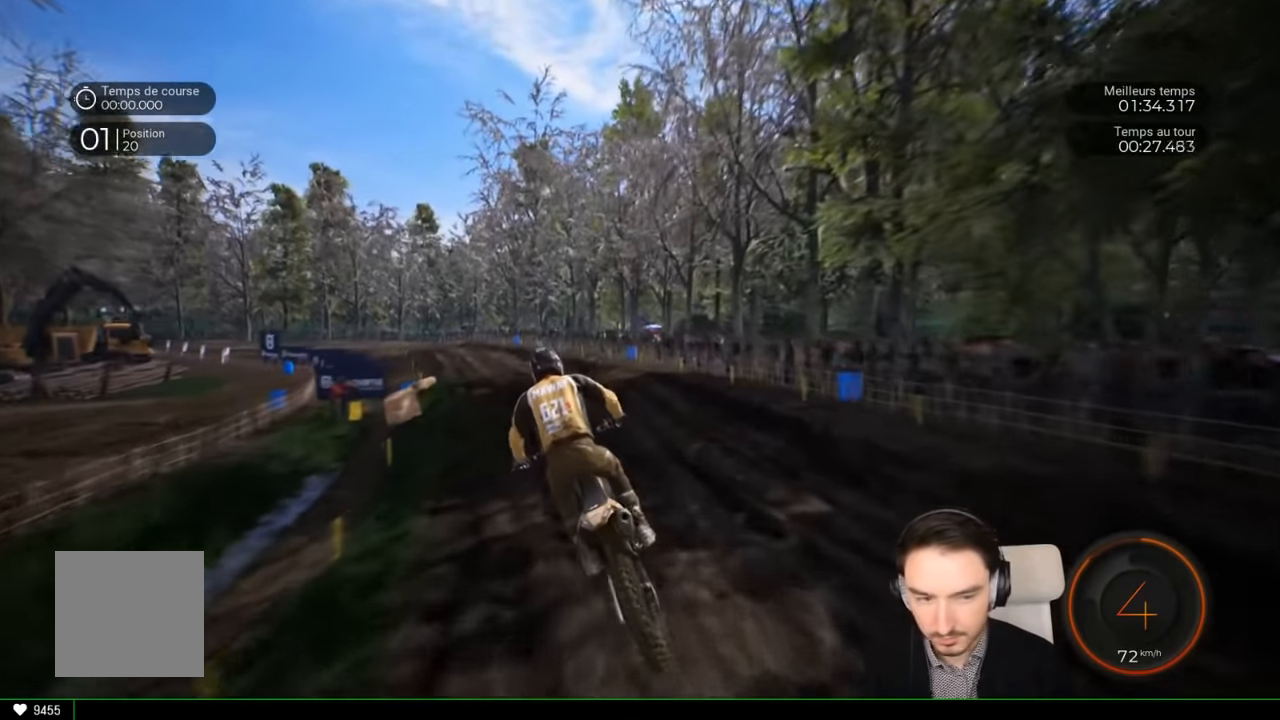
{"buttons": ["R2"], "left_stick": "left", "right_stick": "center", "events": [[34, "left_stick", "left"], [50, "R2", "down"]]}
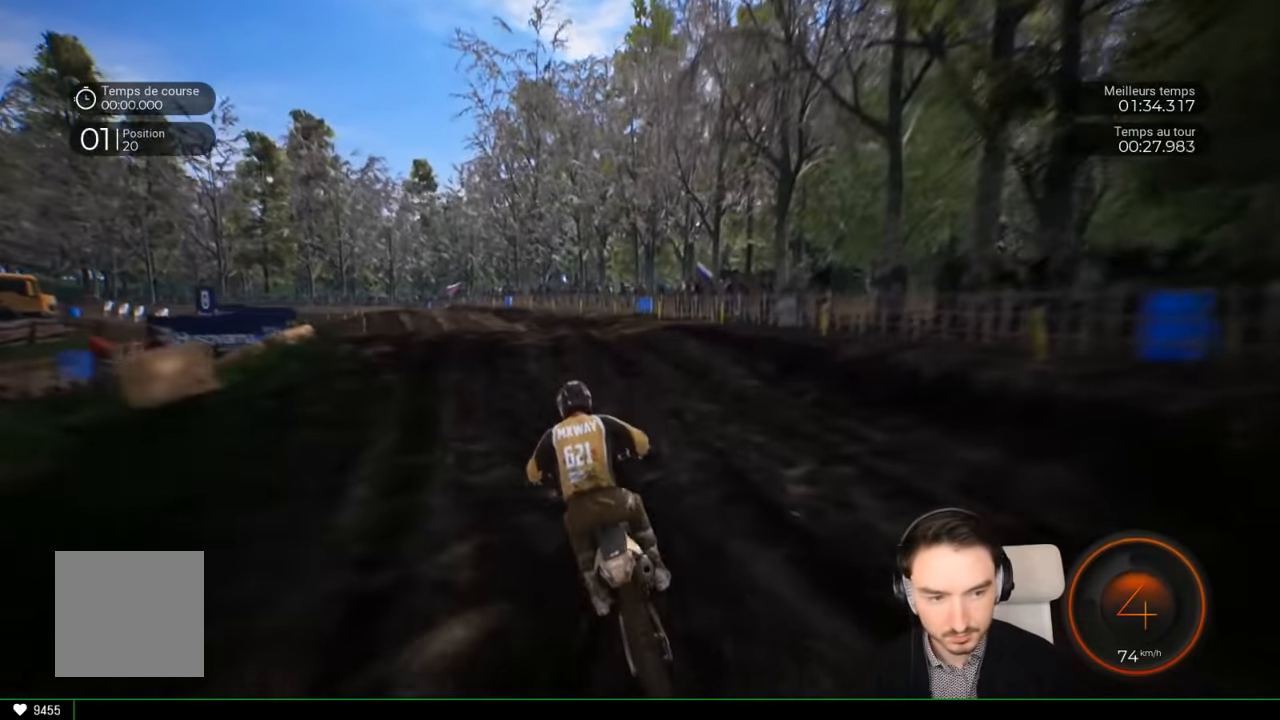
{"buttons": ["R2"], "left_stick": "left", "right_stick": "center", "events": [[200, "right_stick", "up-left"], [300, "right_stick", "center"]]}
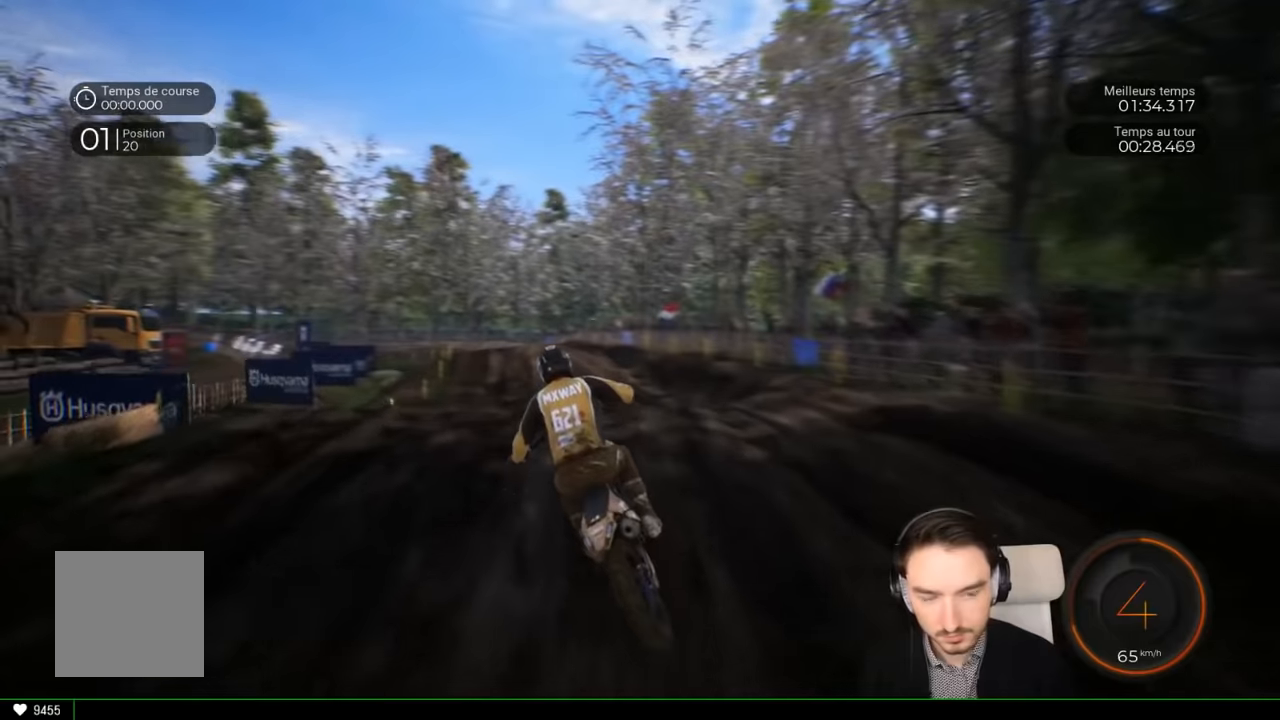
{"buttons": ["R2"], "left_stick": "center", "right_stick": "center", "events": [[400, "left_stick", "center"]]}
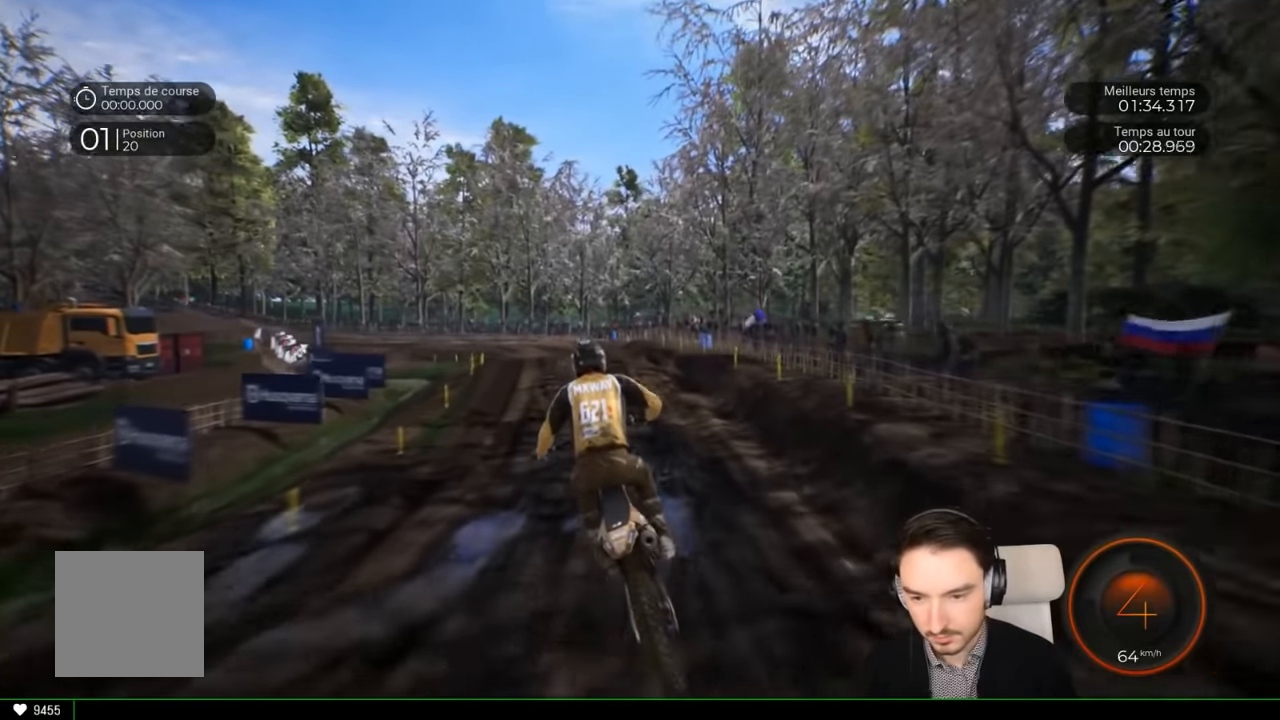
{"buttons": ["R2"], "left_stick": "left", "right_stick": "center", "events": [[167, "left_stick", "left"]]}